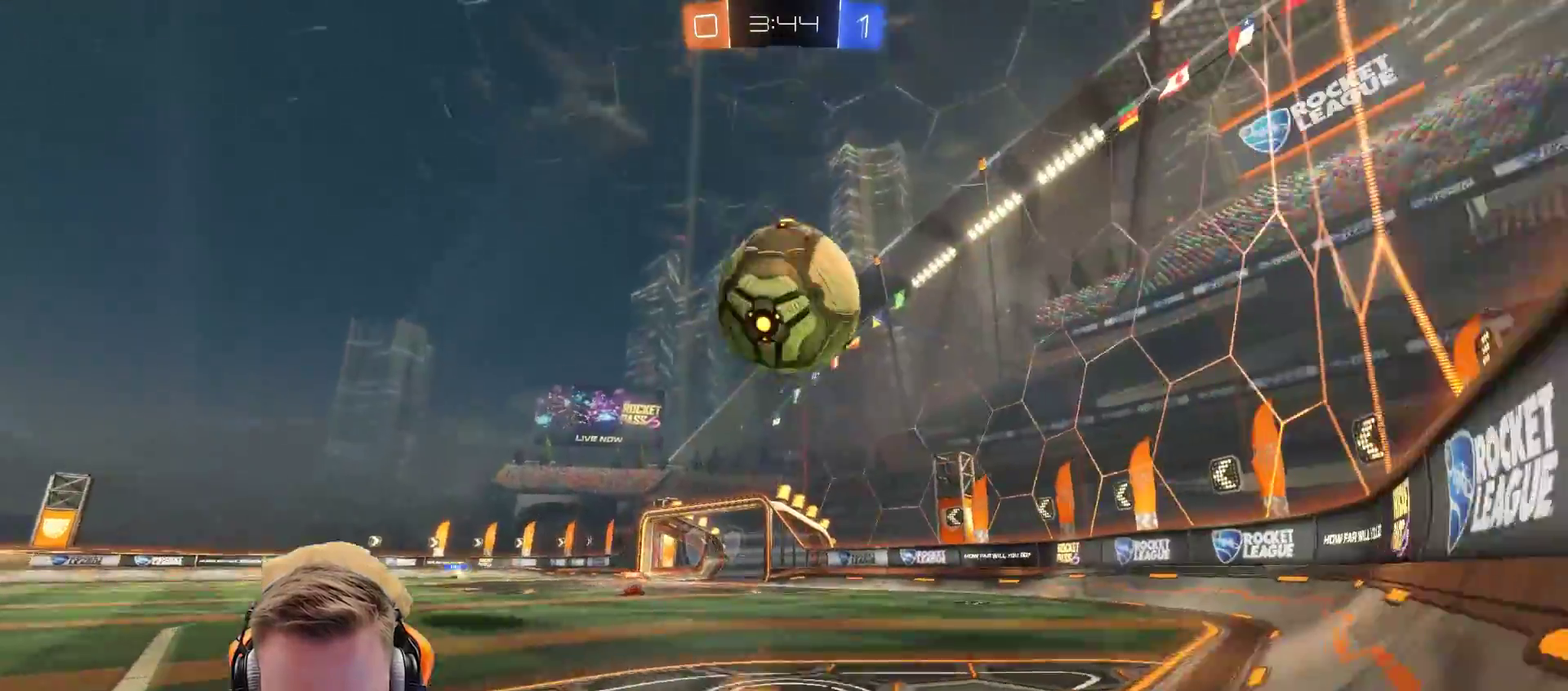
Gameplay with a controller (PlayStation layout); each line is a JSON object with the inputs held at the frame after it (dt_ms = milliseconds from this image to that frame). "events" lists button and stick changes between this image and that frame as [ms after this image, input, new state], when the widget could be followed in between. Not read: R1.
{"dt_ms": 1000, "buttons": [], "left_stick": "up-right", "right_stick": "center", "events": [[167, "R2", "down"], [283, "L2", "up"], [333, "left_stick", "left"], [617, "left_stick", "center"], [633, "CROSS", "down"], [750, "left_stick", "up-left"], [800, "R2", "up"], [833, "left_stick", "up-right"], [1000, "CROSS", "up"]]}
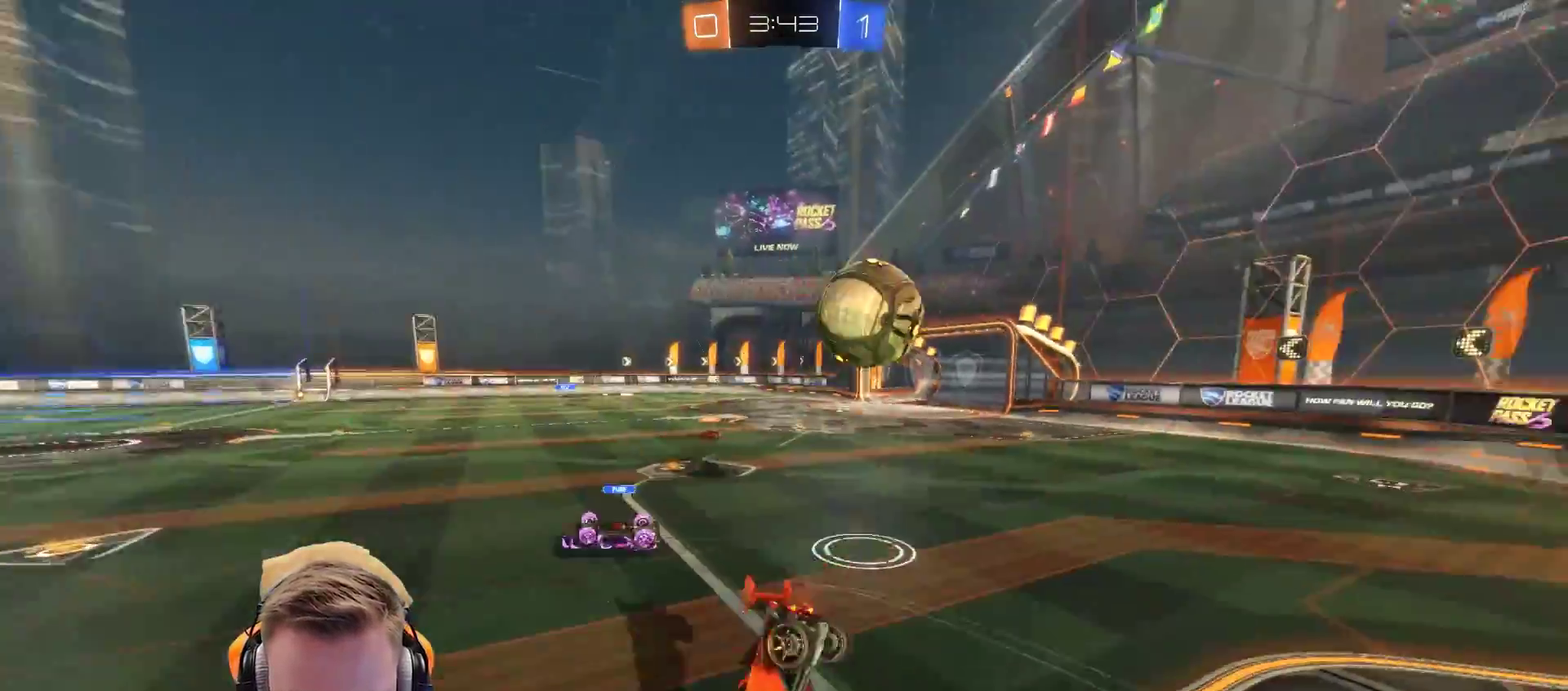
{"dt_ms": 500, "buttons": ["R2"], "left_stick": "right", "right_stick": "center", "events": [[117, "left_stick", "center"], [200, "SQUARE", "down"], [300, "R2", "down"], [300, "SQUARE", "up"], [450, "left_stick", "right"]]}
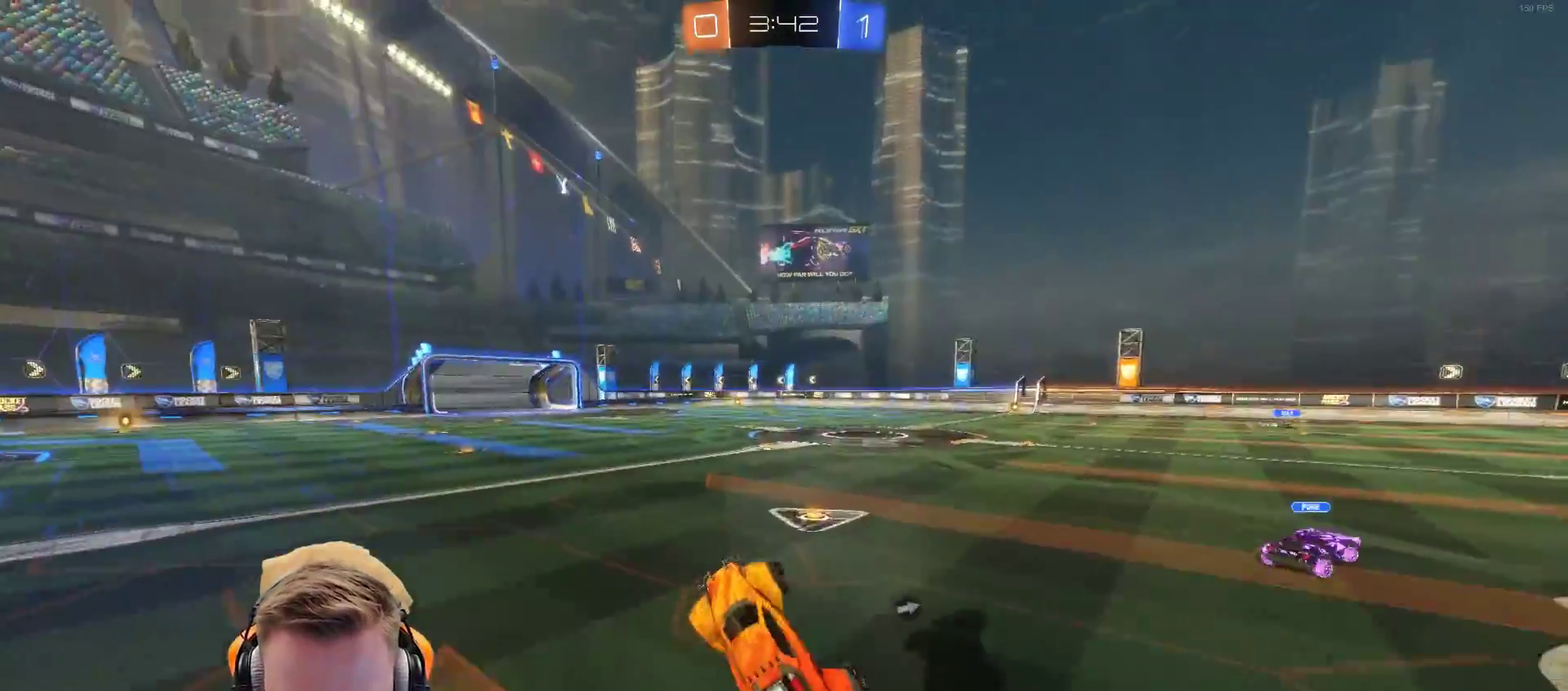
{"dt_ms": 500, "buttons": ["R2"], "left_stick": "right", "right_stick": "center", "events": [[117, "SQUARE", "down"], [117, "left_stick", "center"], [200, "SQUARE", "up"], [383, "left_stick", "right"]]}
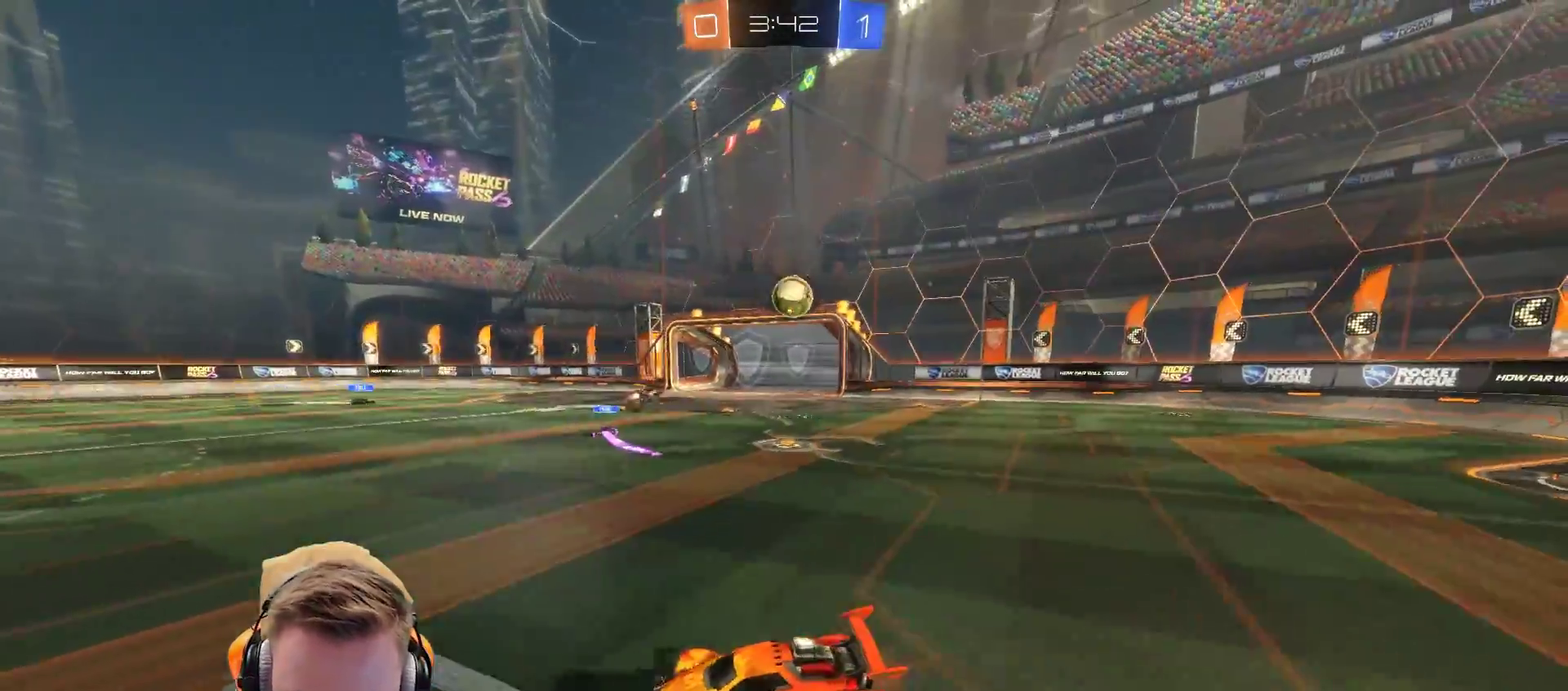
{"dt_ms": 500, "buttons": ["R2"], "left_stick": "right", "right_stick": "center", "events": []}
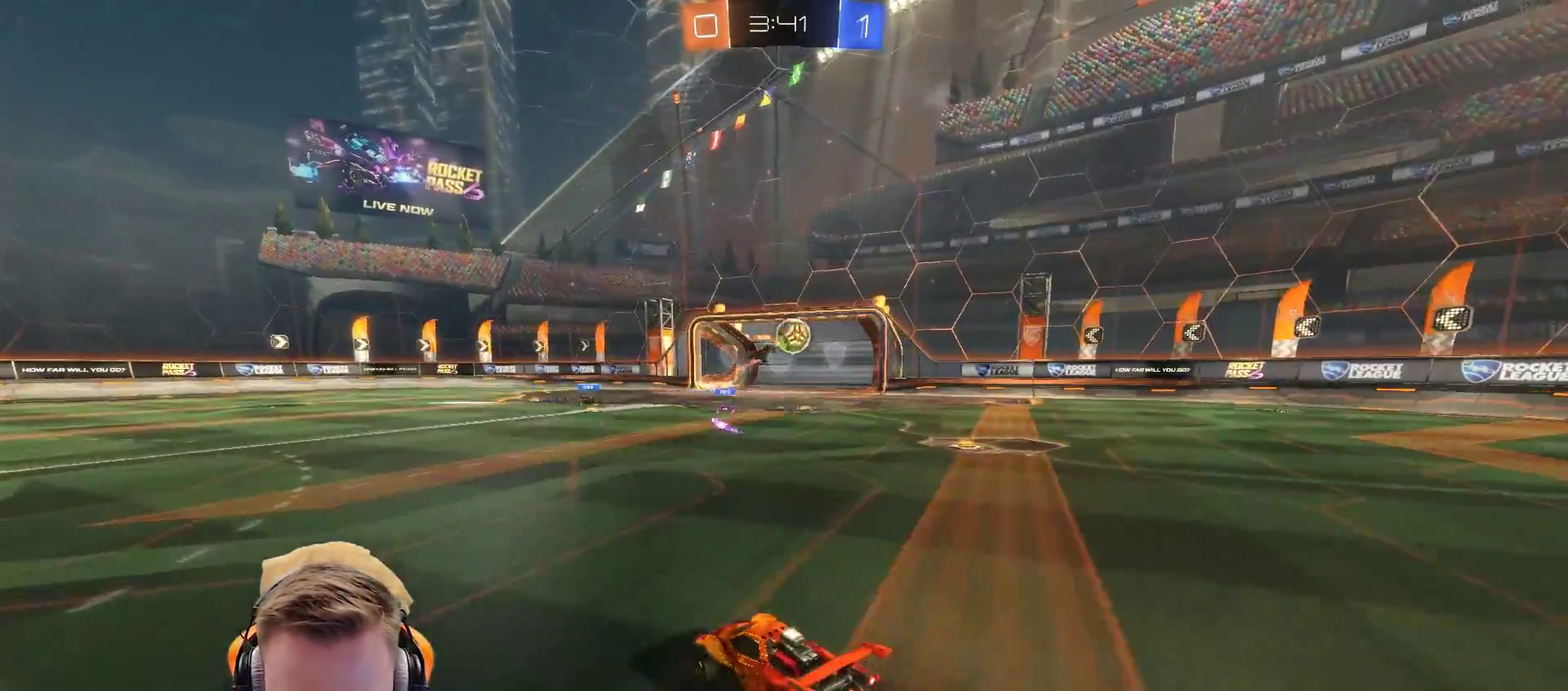
{"dt_ms": 500, "buttons": ["R2"], "left_stick": "up-right", "right_stick": "center", "events": [[83, "left_stick", "center"], [217, "left_stick", "right"], [450, "left_stick", "up-right"]]}
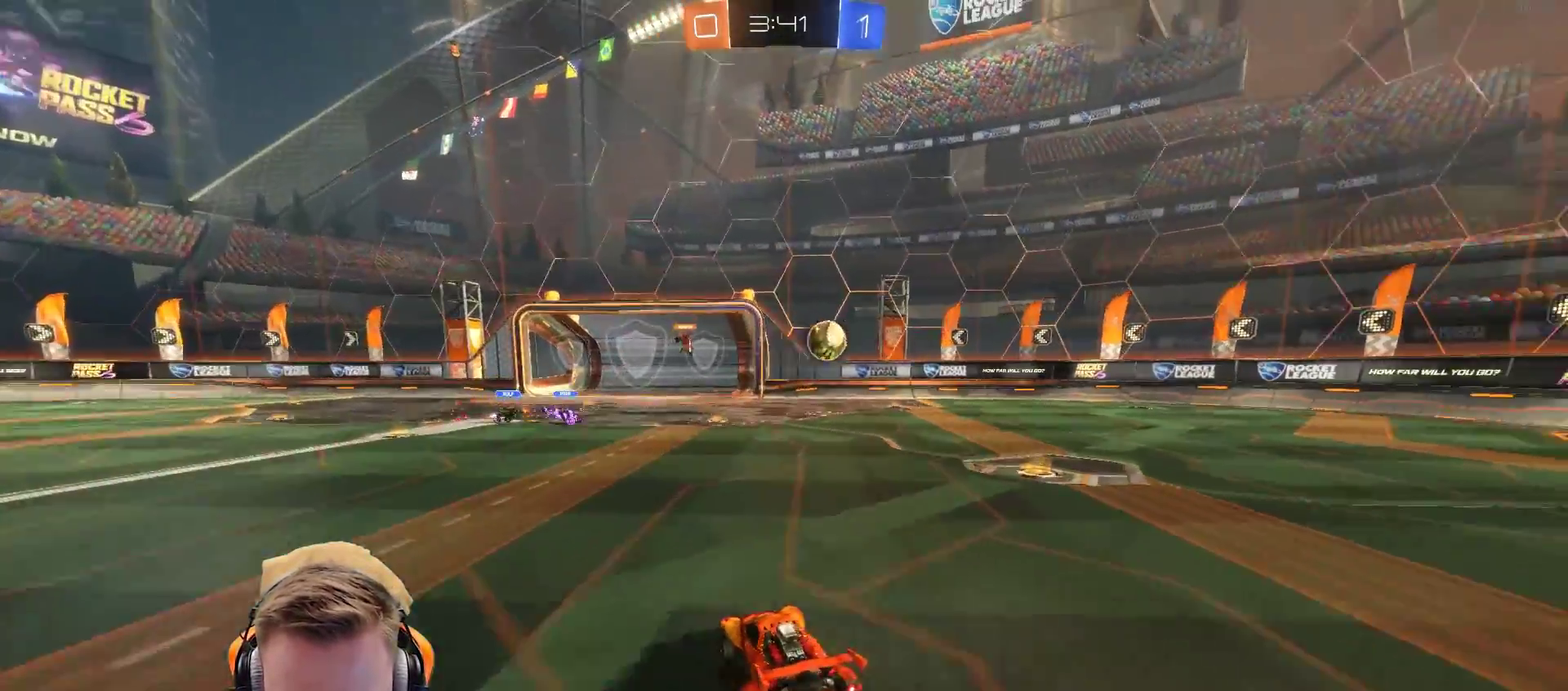
{"dt_ms": 500, "buttons": [], "left_stick": "center", "right_stick": "center", "events": [[83, "CROSS", "down"], [83, "left_stick", "up"], [133, "CROSS", "up"], [133, "left_stick", "up-left"], [217, "CROSS", "down"], [333, "R2", "up"], [383, "CROSS", "up"], [383, "left_stick", "center"]]}
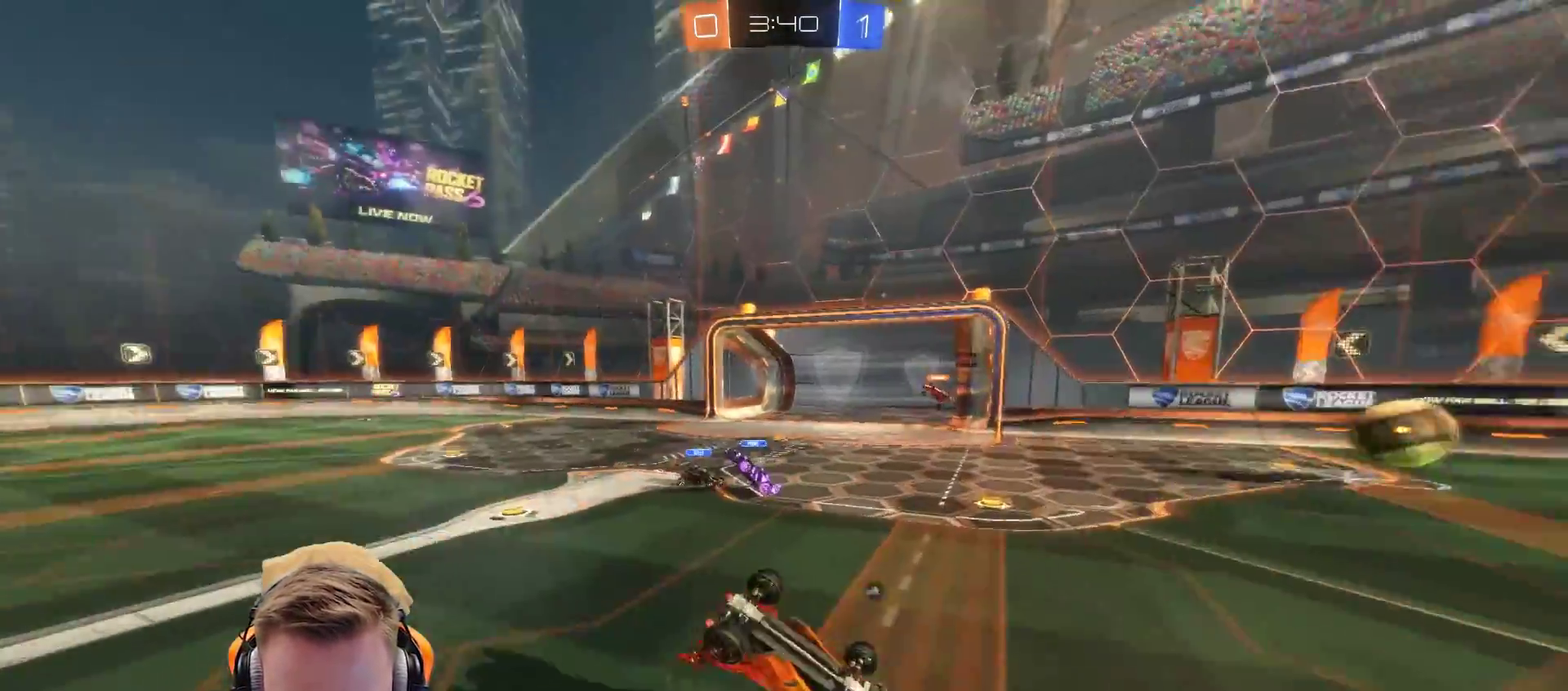
{"dt_ms": 500, "buttons": [], "left_stick": "center", "right_stick": "center", "events": []}
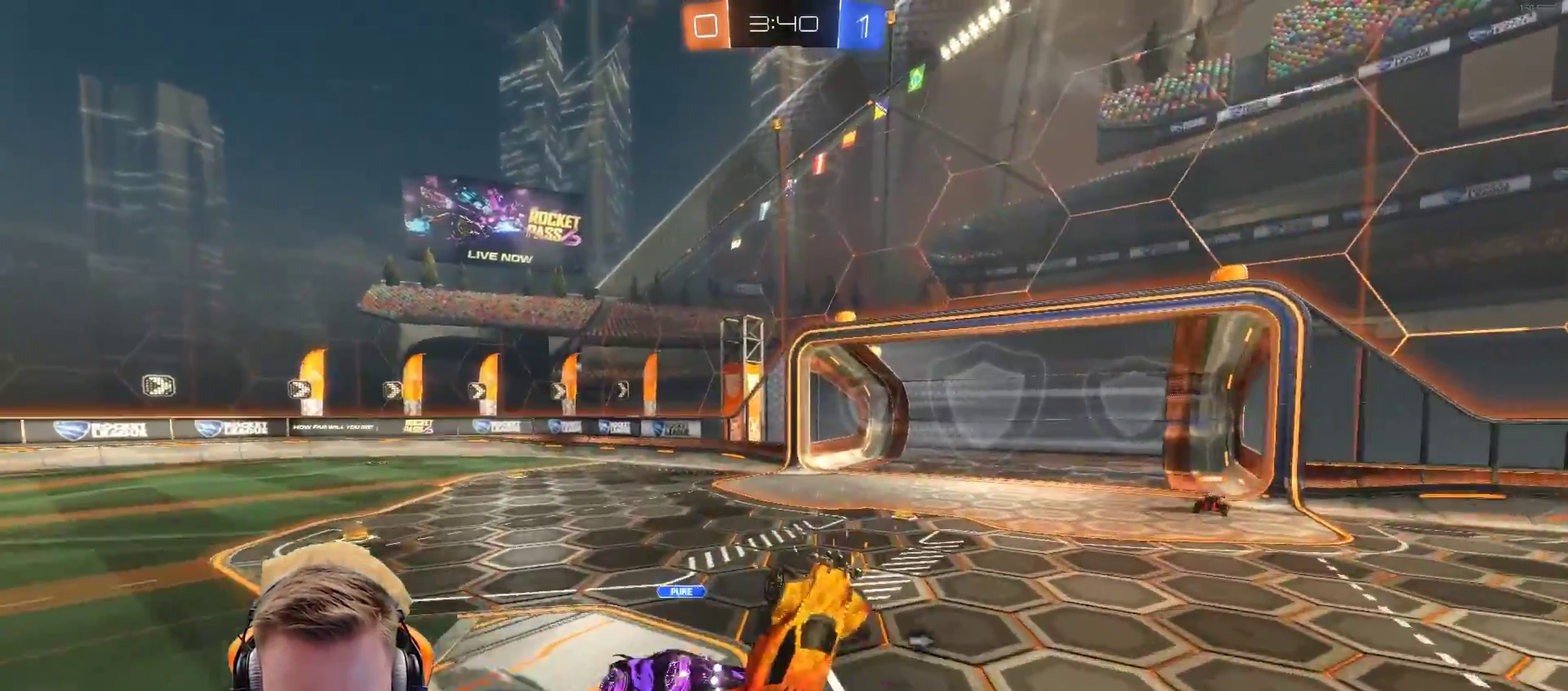
{"dt_ms": 500, "buttons": ["R2"], "left_stick": "right", "right_stick": "center", "events": [[333, "R2", "down"], [333, "SQUARE", "down"], [333, "left_stick", "right"], [467, "SQUARE", "up"]]}
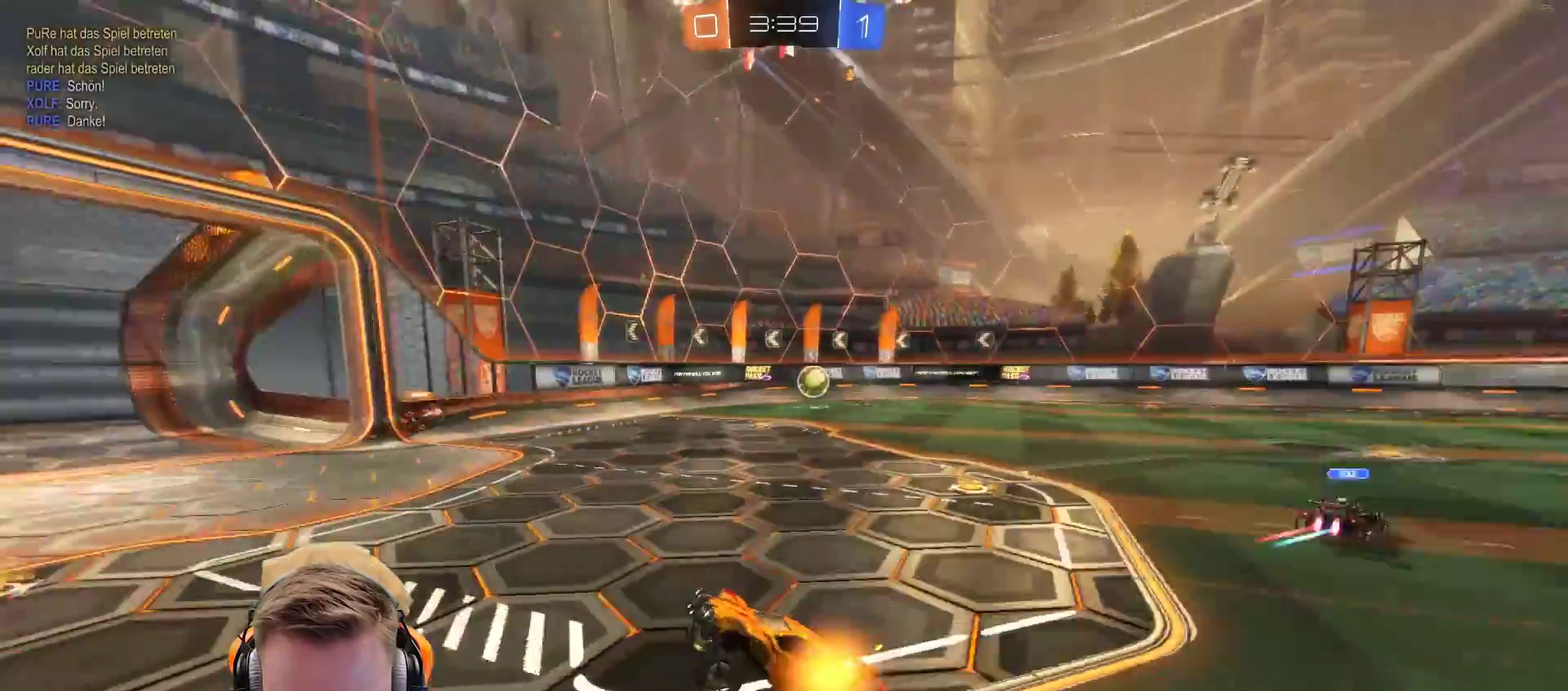
{"dt_ms": 500, "buttons": ["R2"], "left_stick": "right", "right_stick": "center", "events": []}
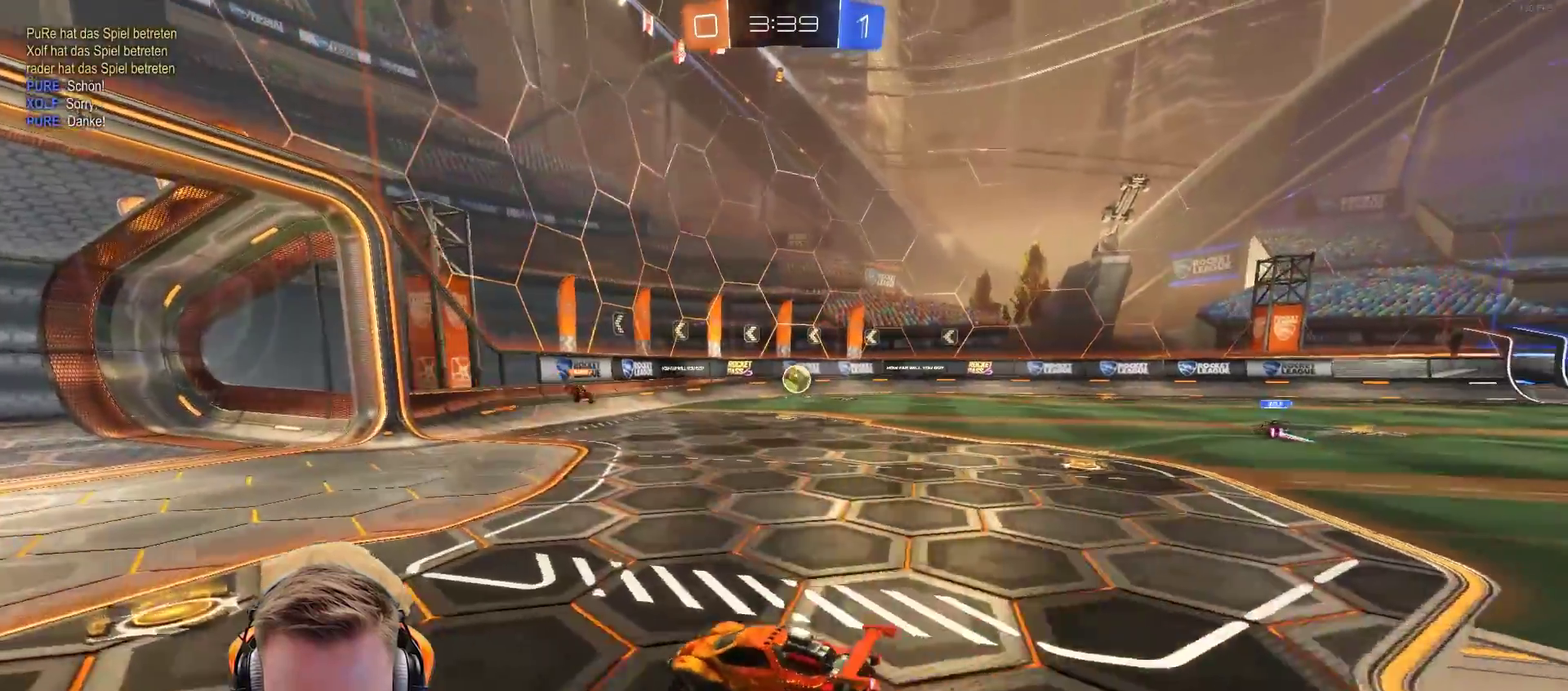
{"dt_ms": 500, "buttons": ["L1", "R2"], "left_stick": "right", "right_stick": "center", "events": [[50, "left_stick", "center"], [133, "left_stick", "left"], [300, "left_stick", "center"], [350, "left_stick", "right"], [467, "L1", "down"]]}
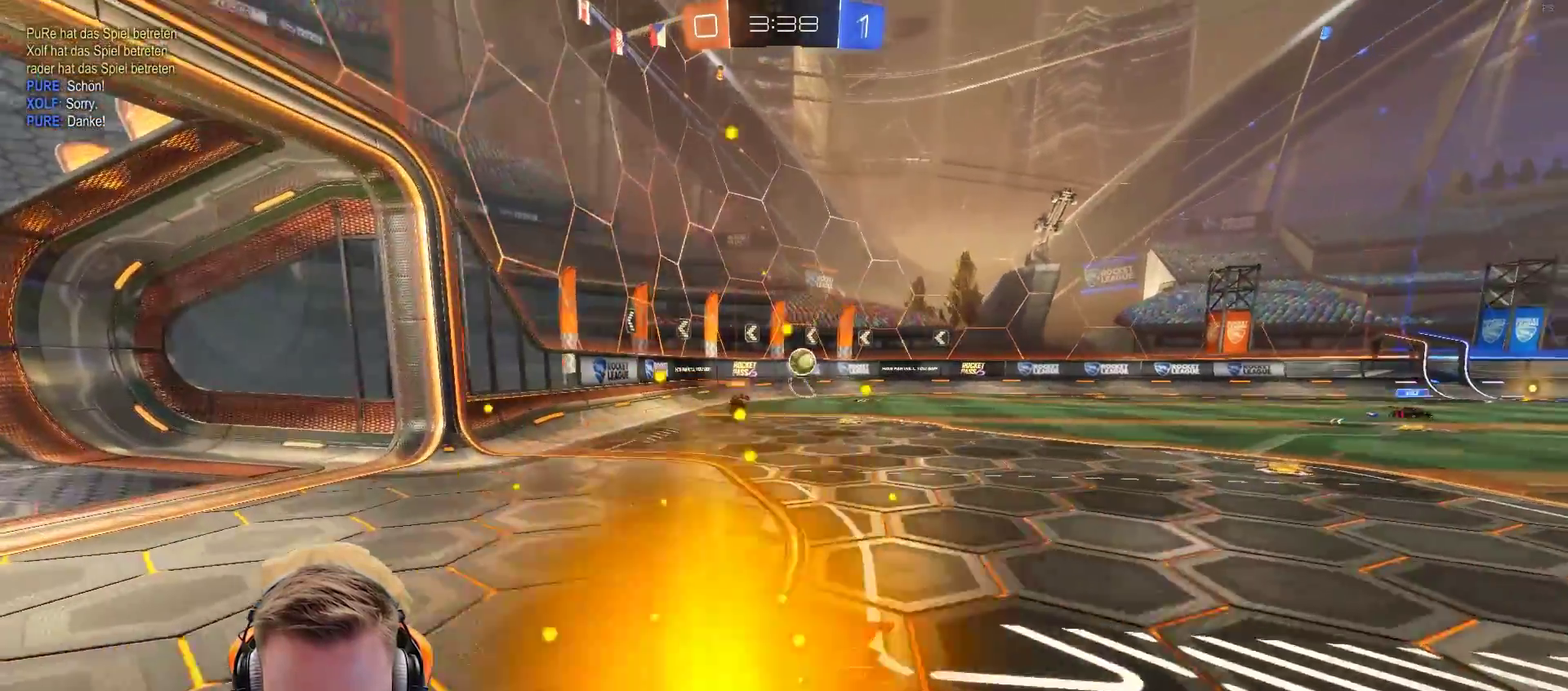
{"dt_ms": 500, "buttons": ["R2"], "left_stick": "right", "right_stick": "center", "events": [[133, "L1", "up"]]}
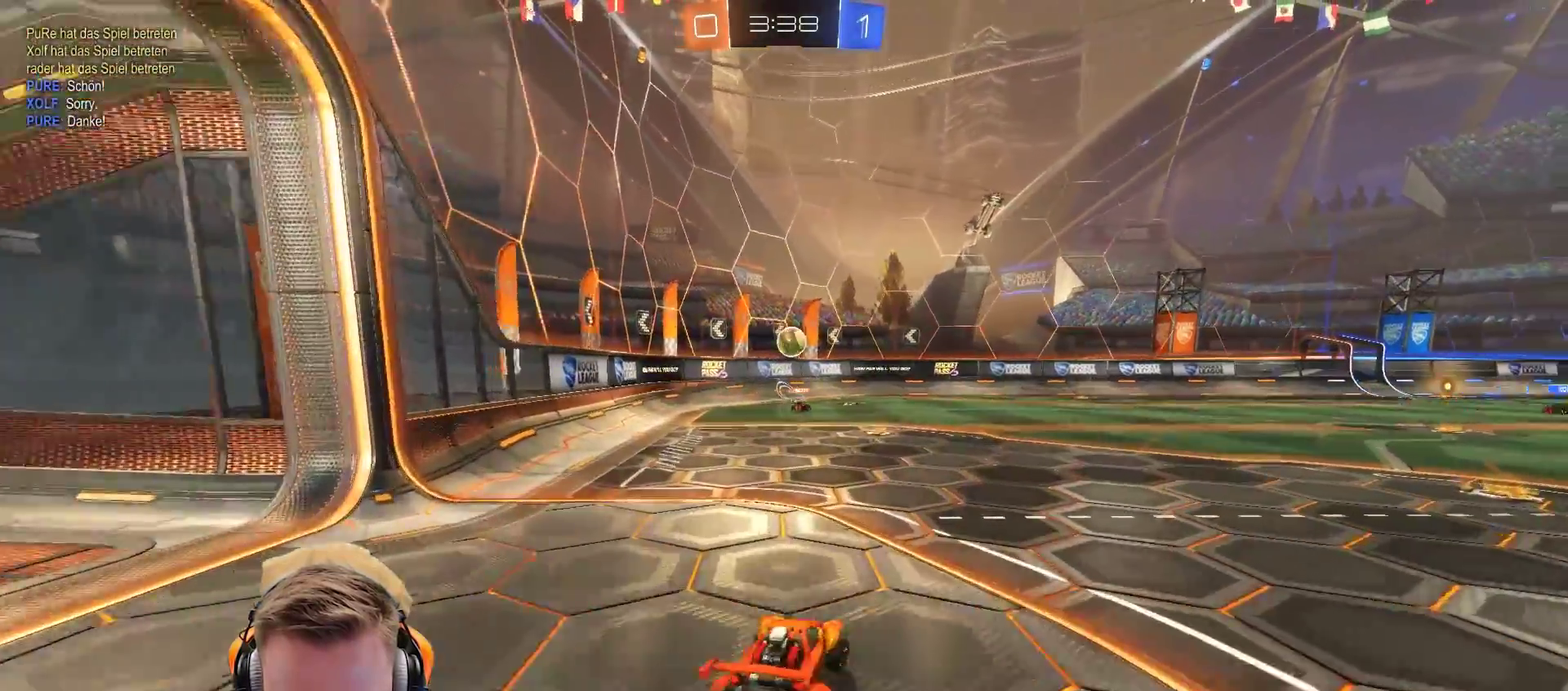
{"dt_ms": 500, "buttons": ["R2"], "left_stick": "center", "right_stick": "center", "events": [[433, "left_stick", "center"]]}
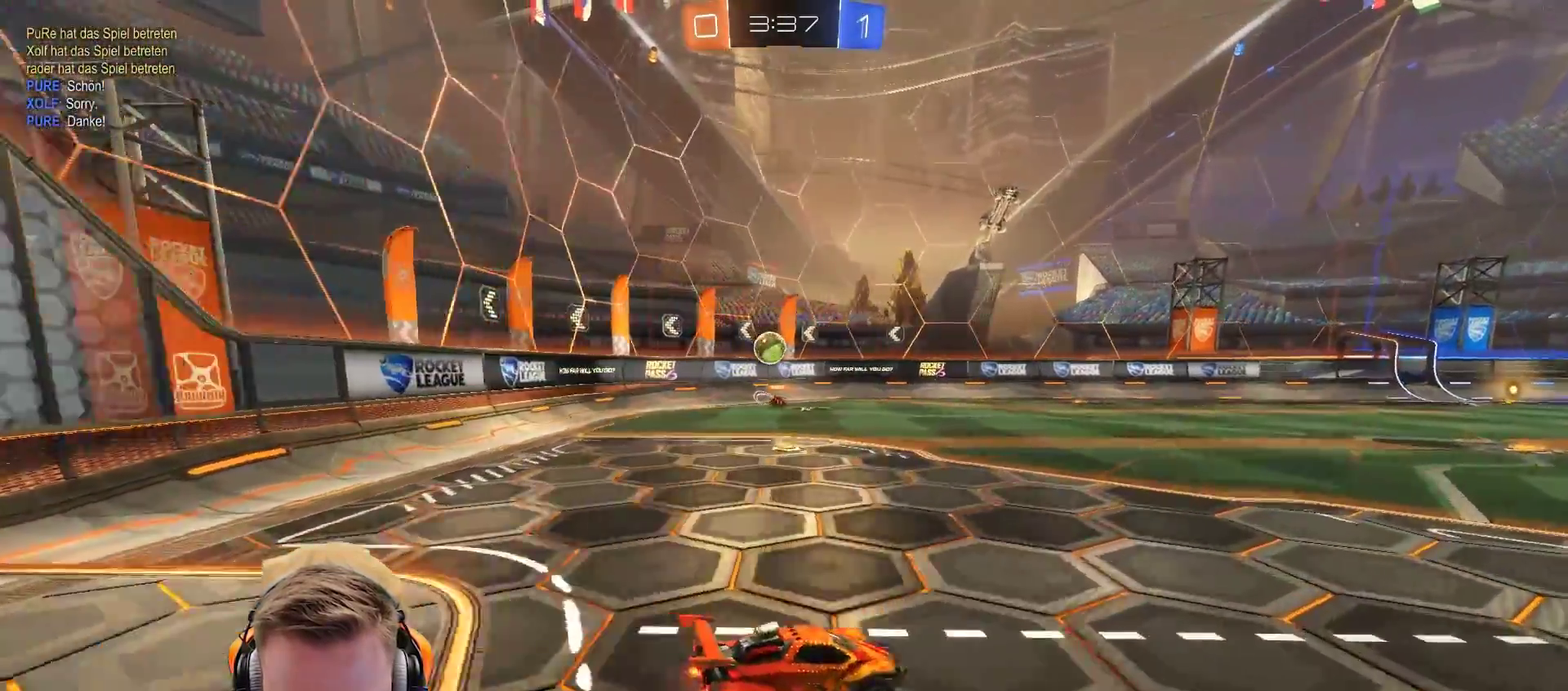
{"dt_ms": 500, "buttons": ["SQUARE", "R2"], "left_stick": "left", "right_stick": "center", "events": [[83, "SQUARE", "down"], [167, "SQUARE", "up"], [450, "SQUARE", "down"], [450, "left_stick", "left"]]}
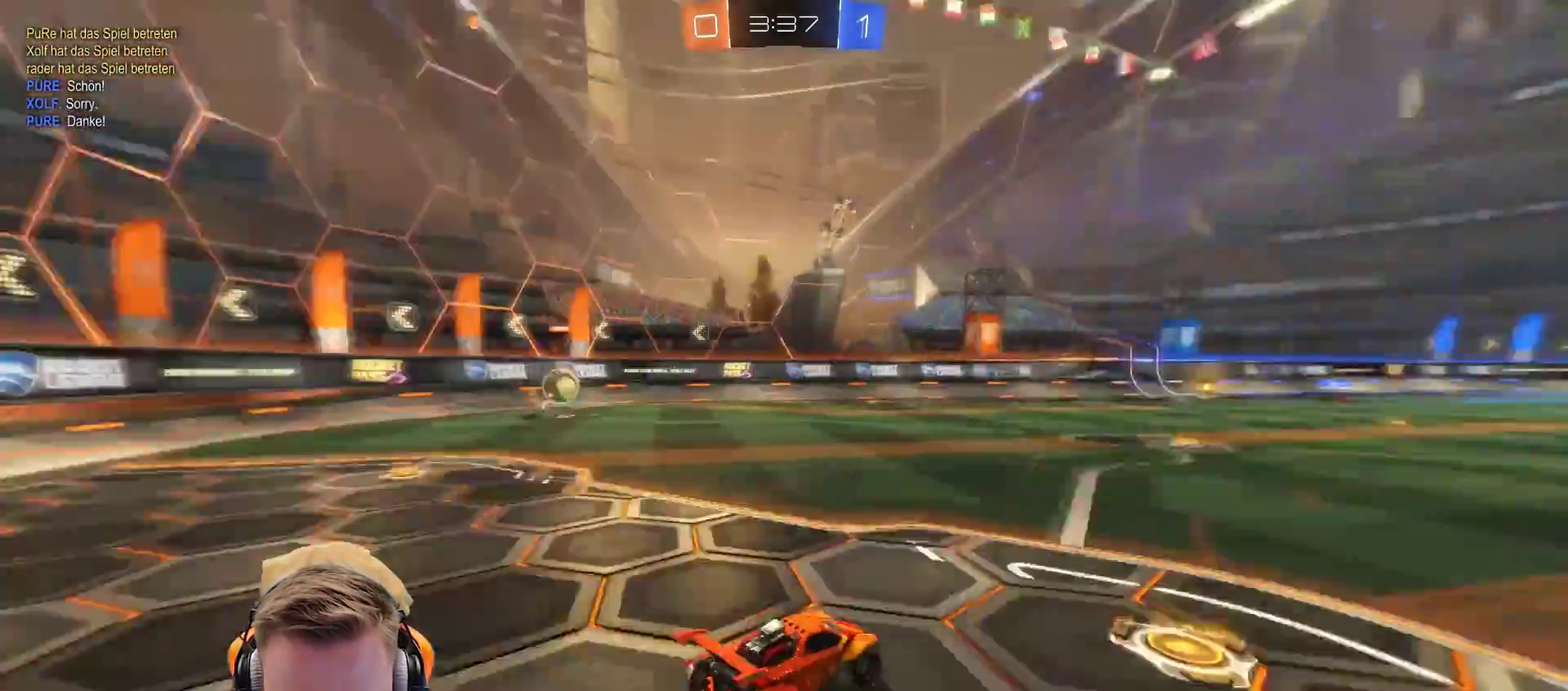
{"dt_ms": 500, "buttons": ["R2"], "left_stick": "center", "right_stick": "center", "events": [[33, "SQUARE", "up"], [83, "left_stick", "center"]]}
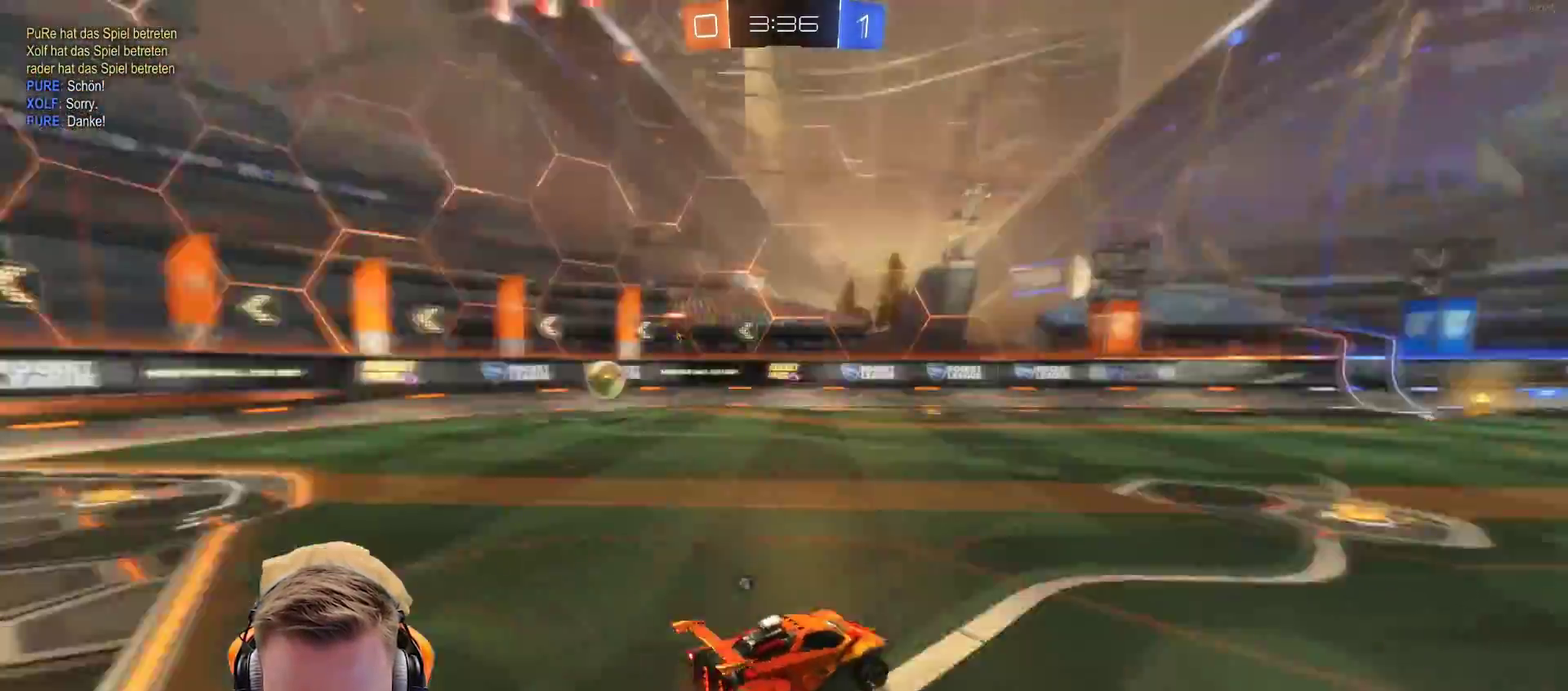
{"dt_ms": 500, "buttons": ["R2"], "left_stick": "right", "right_stick": "center", "events": [[33, "SQUARE", "down"], [133, "SQUARE", "up"], [333, "left_stick", "right"], [417, "SQUARE", "down"], [500, "SQUARE", "up"]]}
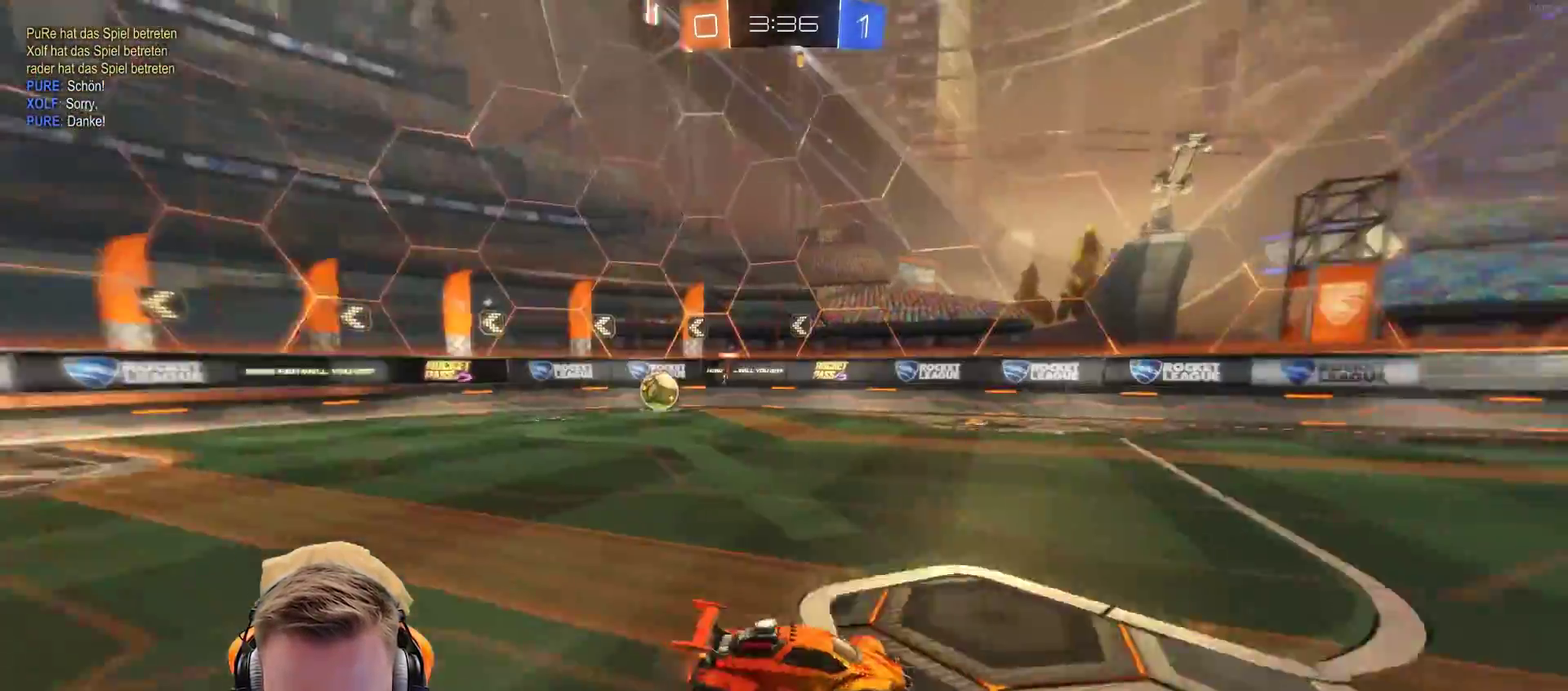
{"dt_ms": 500, "buttons": ["R2"], "left_stick": "right", "right_stick": "center", "events": []}
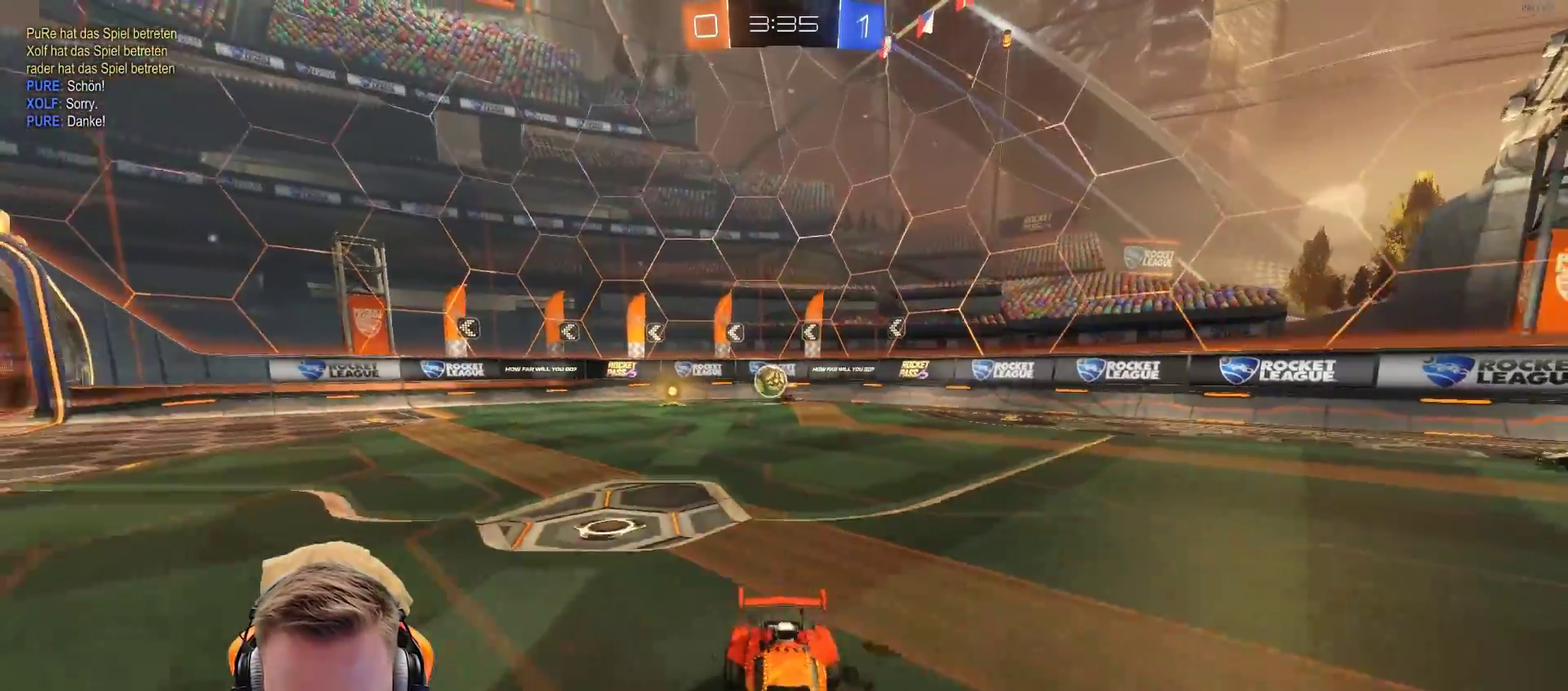
{"dt_ms": 500, "buttons": ["R2"], "left_stick": "right", "right_stick": "center", "events": []}
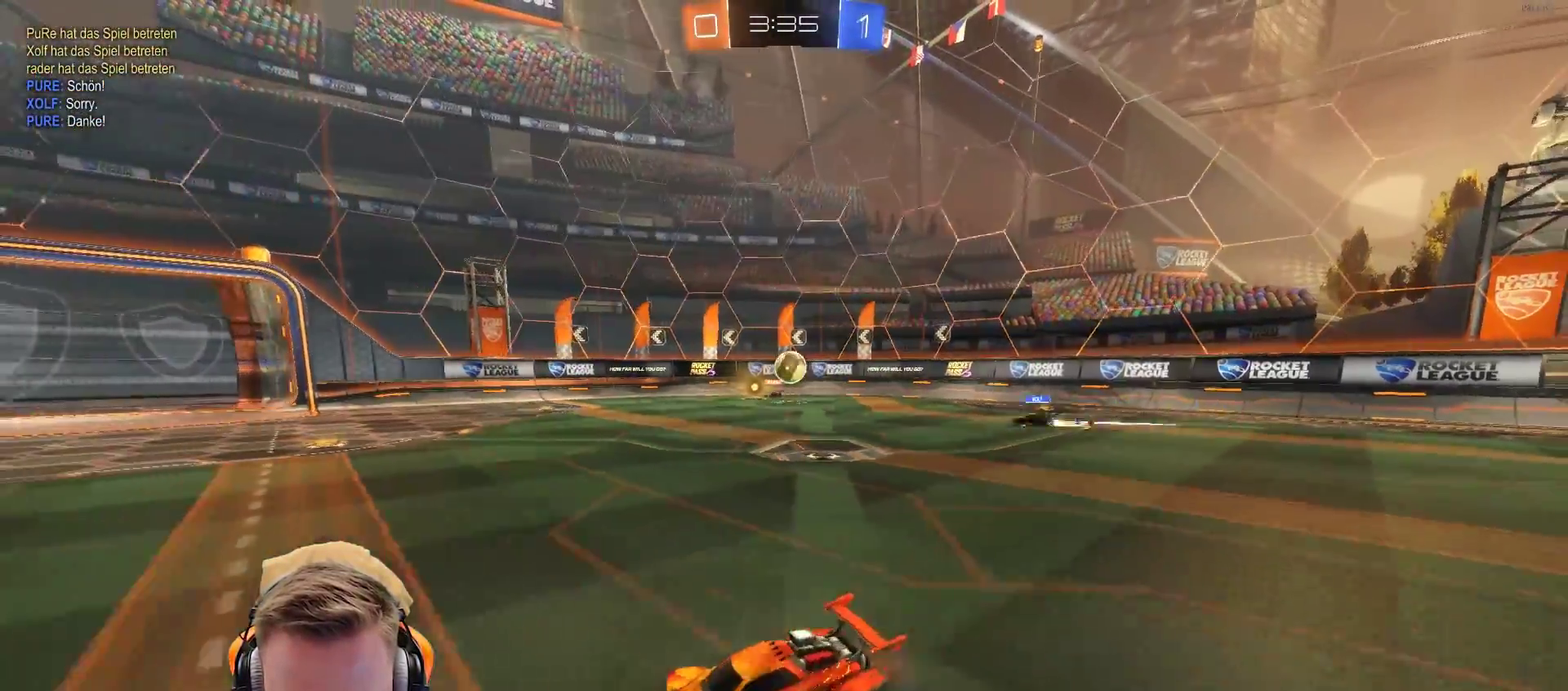
{"dt_ms": 500, "buttons": ["R2"], "left_stick": "right", "right_stick": "center", "events": [[167, "left_stick", "center"], [367, "left_stick", "right"]]}
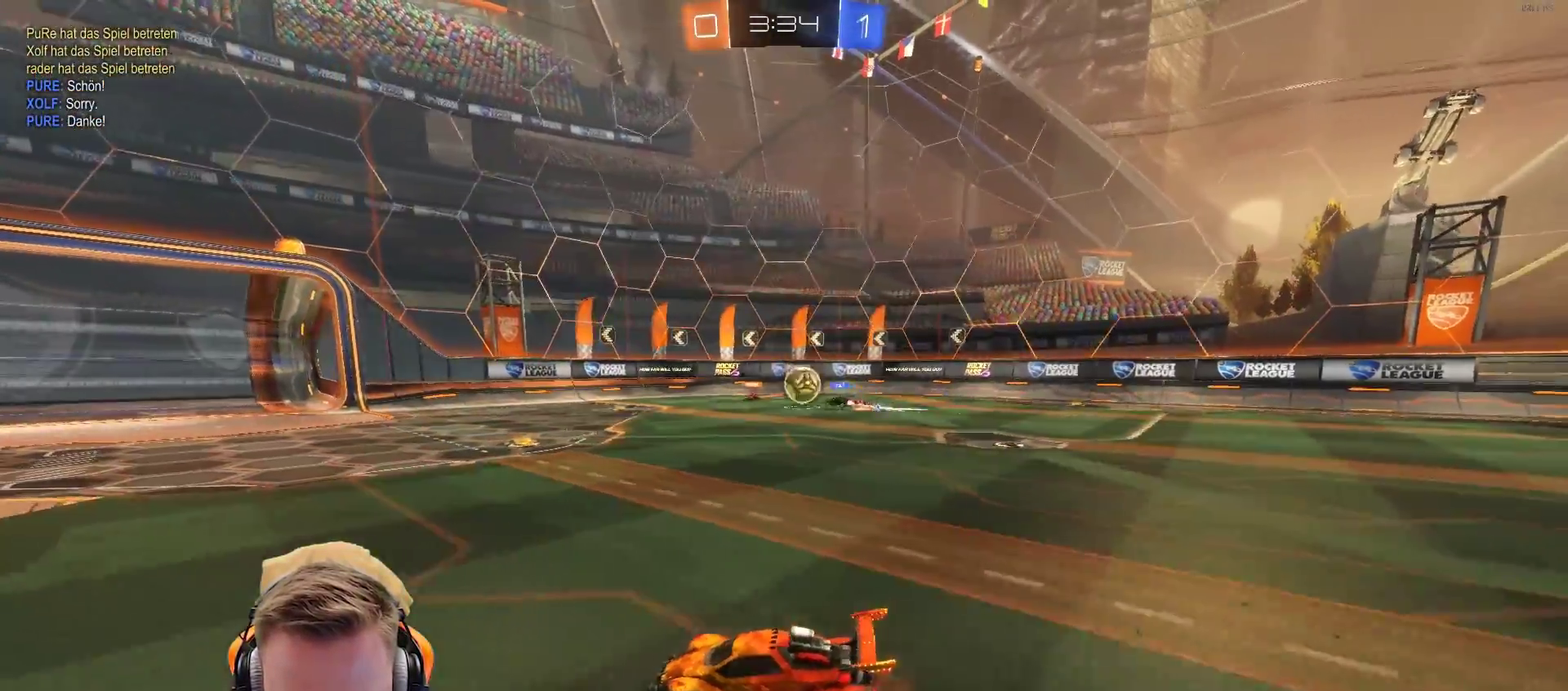
{"dt_ms": 500, "buttons": ["R2"], "left_stick": "center", "right_stick": "center", "events": [[150, "left_stick", "center"]]}
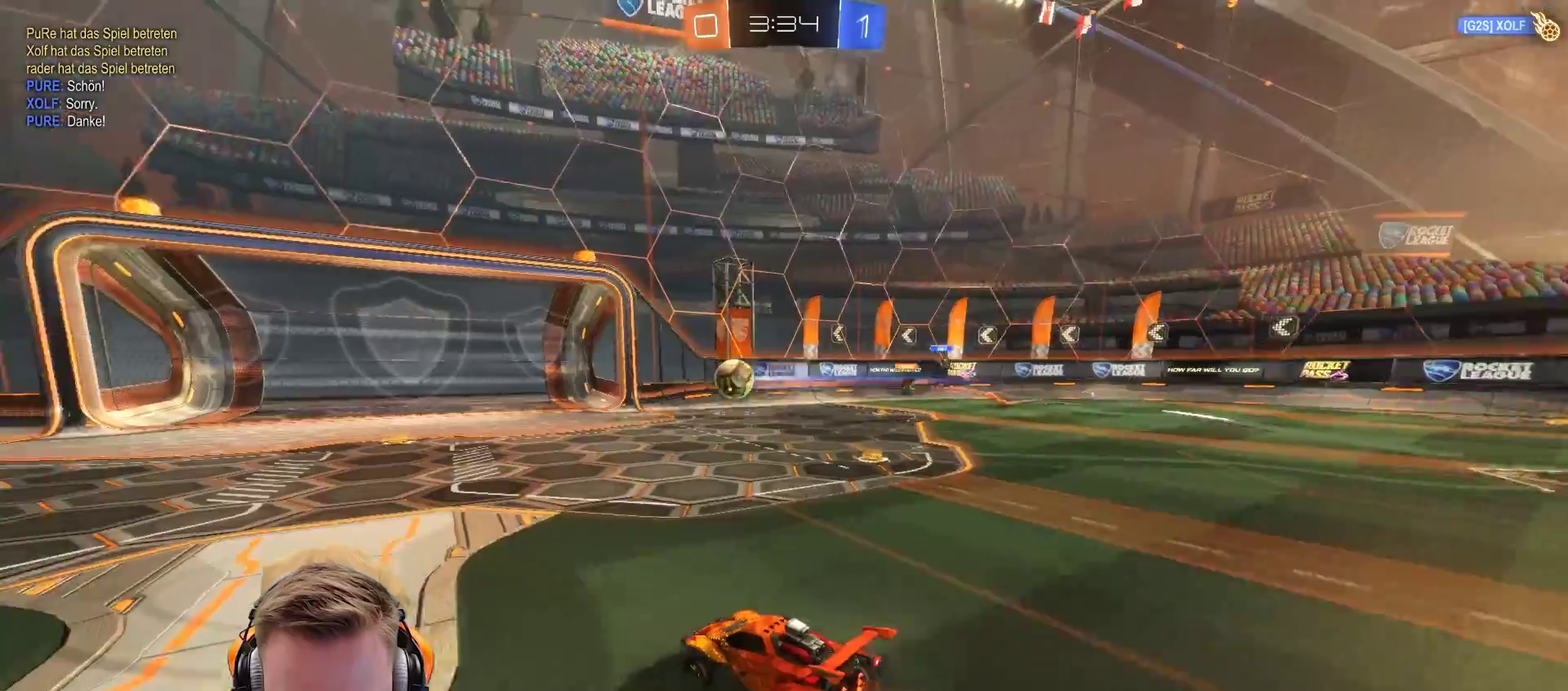
{"dt_ms": 500, "buttons": ["R2"], "left_stick": "center", "right_stick": "center", "events": []}
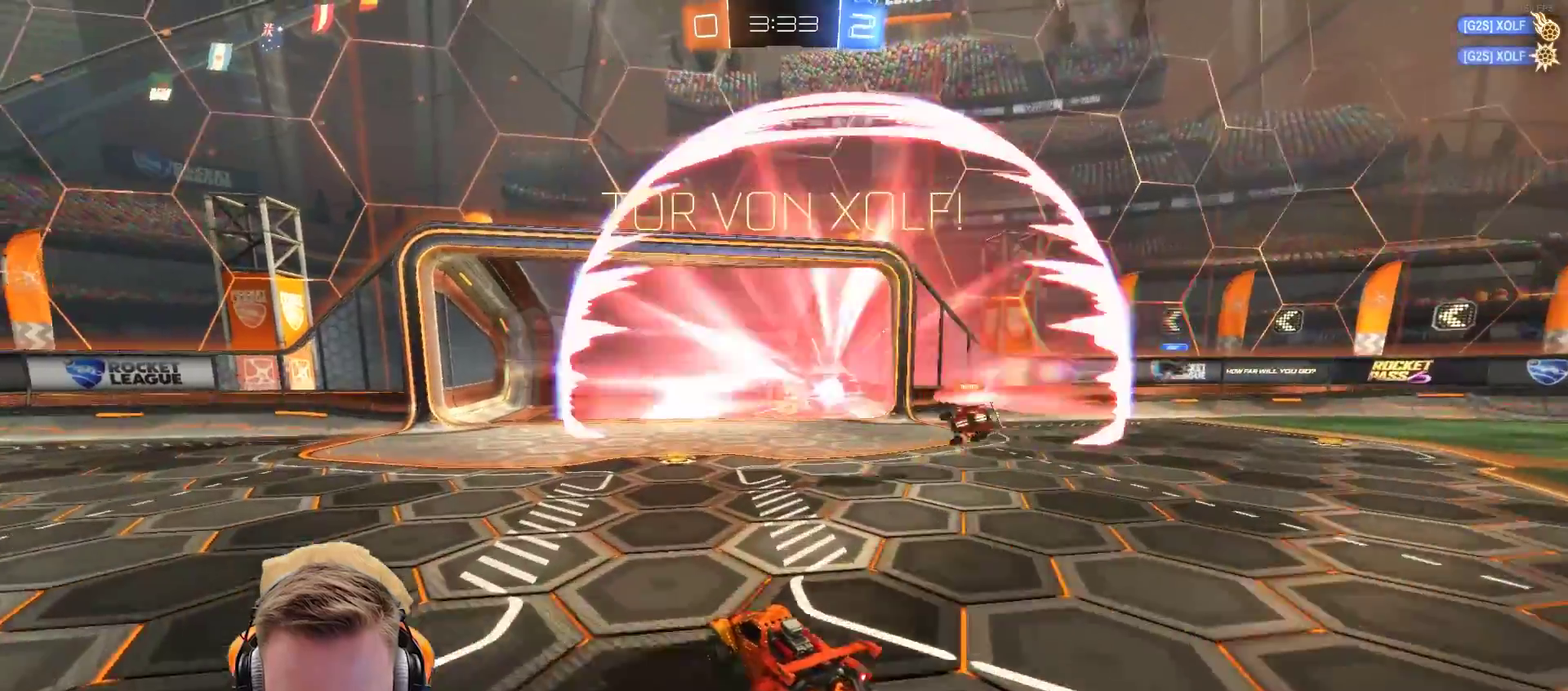
{"dt_ms": 500, "buttons": ["R2"], "left_stick": "center", "right_stick": "center", "events": [[167, "SQUARE", "down"], [333, "SQUARE", "up"]]}
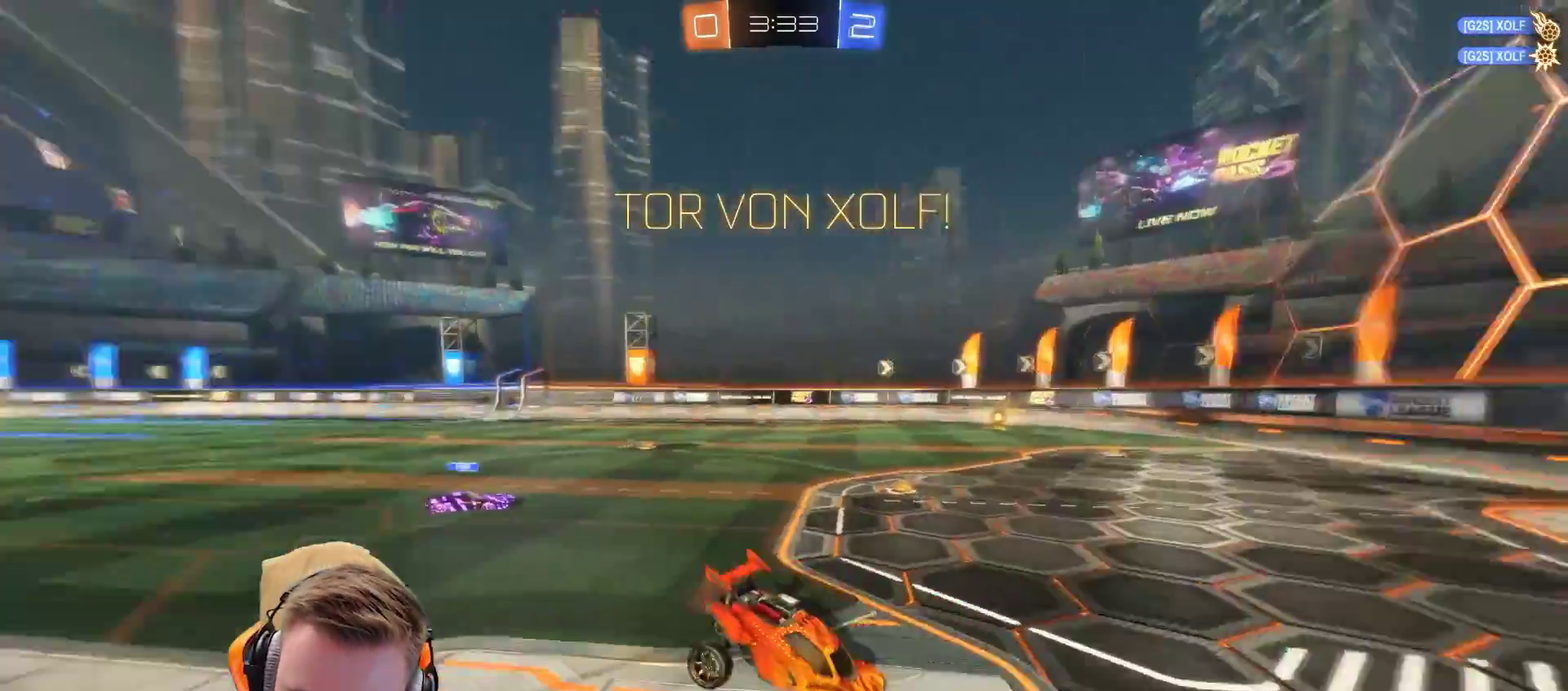
{"dt_ms": 500, "buttons": ["R2"], "left_stick": "up-right", "right_stick": "center", "events": [[133, "left_stick", "up"], [200, "SQUARE", "down"], [350, "SQUARE", "up"], [500, "left_stick", "up-right"]]}
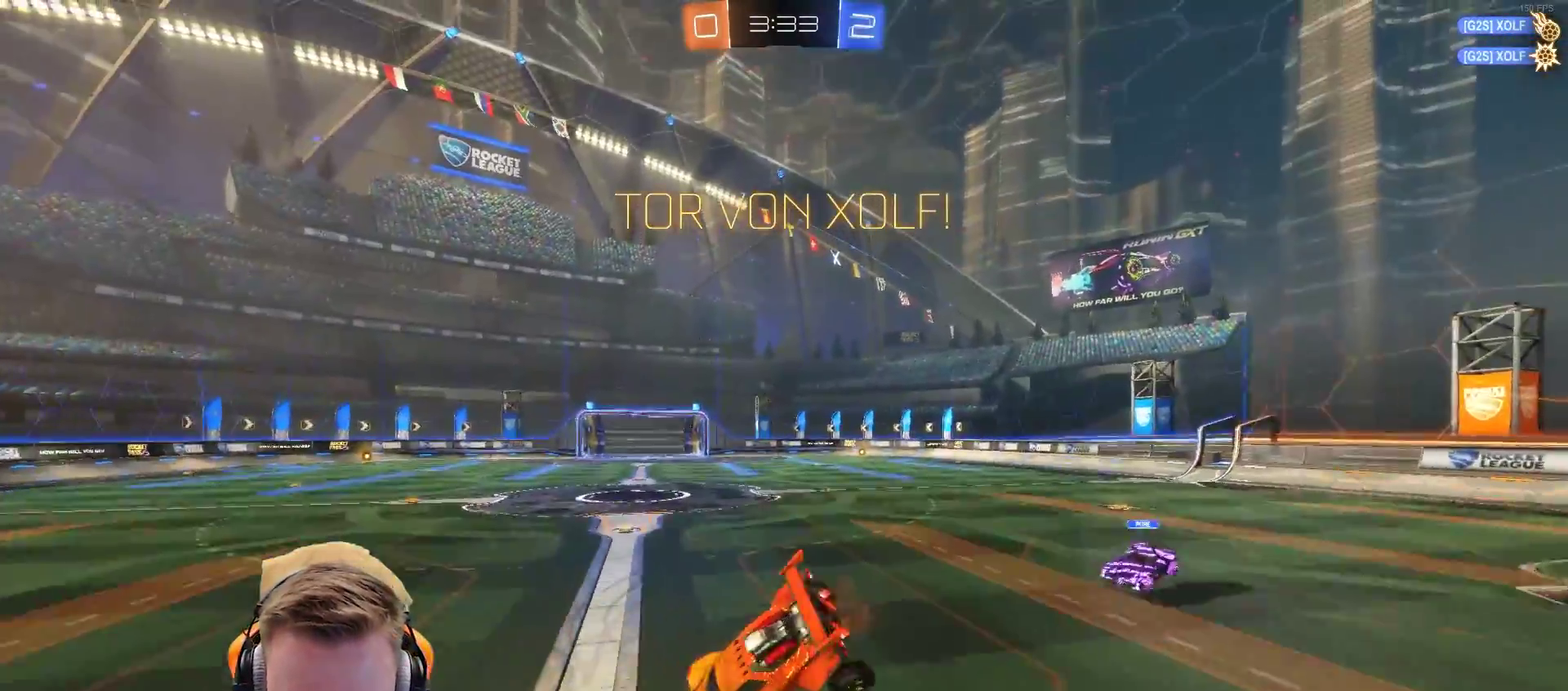
{"dt_ms": 500, "buttons": ["L1", "R2"], "left_stick": "down-left", "right_stick": "center", "events": [[50, "L1", "down"], [117, "left_stick", "right"], [350, "left_stick", "down-left"], [417, "left_stick", "left"], [467, "left_stick", "down-left"]]}
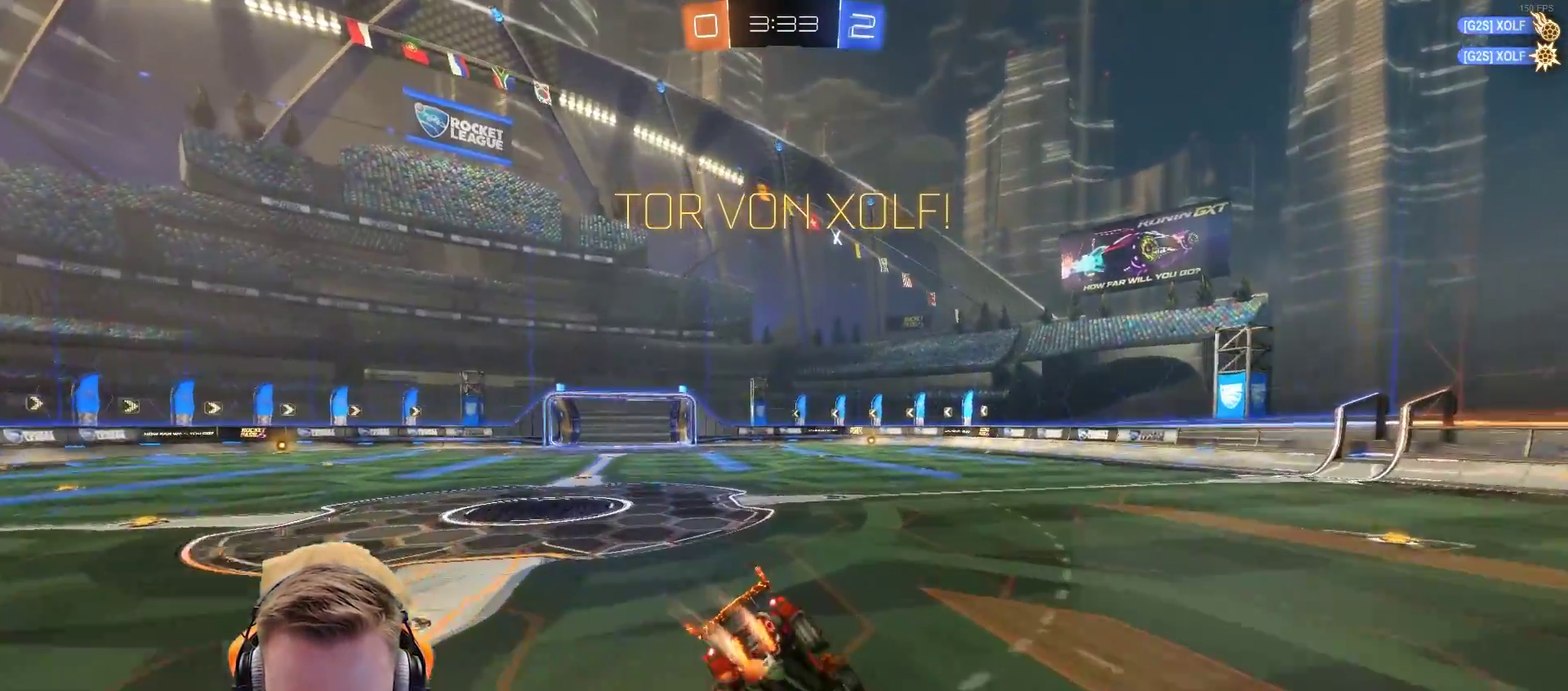
{"dt_ms": 500, "buttons": ["L1", "R2"], "left_stick": "right", "right_stick": "center", "events": [[67, "left_stick", "down"], [250, "left_stick", "left"], [417, "left_stick", "up"], [467, "left_stick", "right"]]}
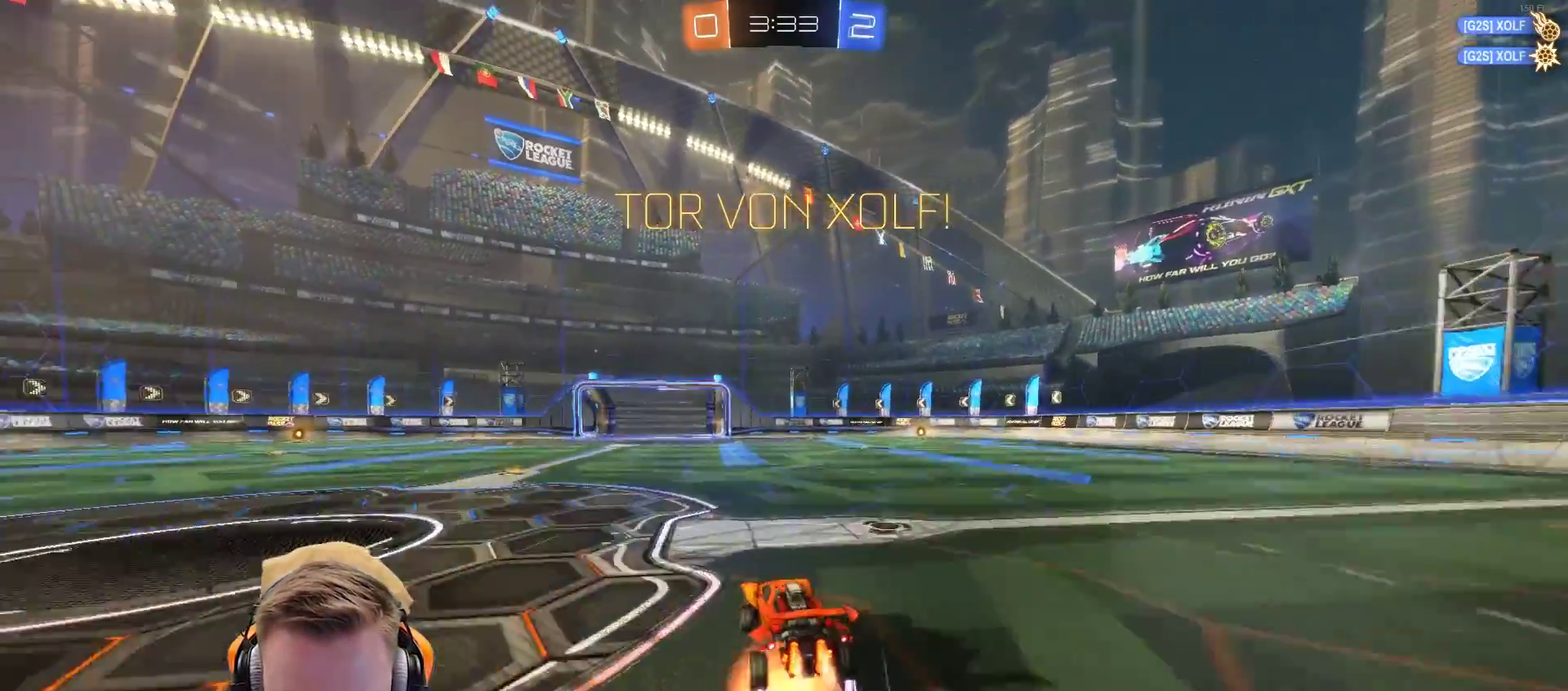
{"dt_ms": 500, "buttons": [], "left_stick": "center", "right_stick": "center", "events": [[17, "CROSS", "down"], [117, "CROSS", "up"], [200, "CROSS", "down"], [317, "CROSS", "up"], [467, "L1", "up"], [483, "R2", "up"], [483, "left_stick", "center"]]}
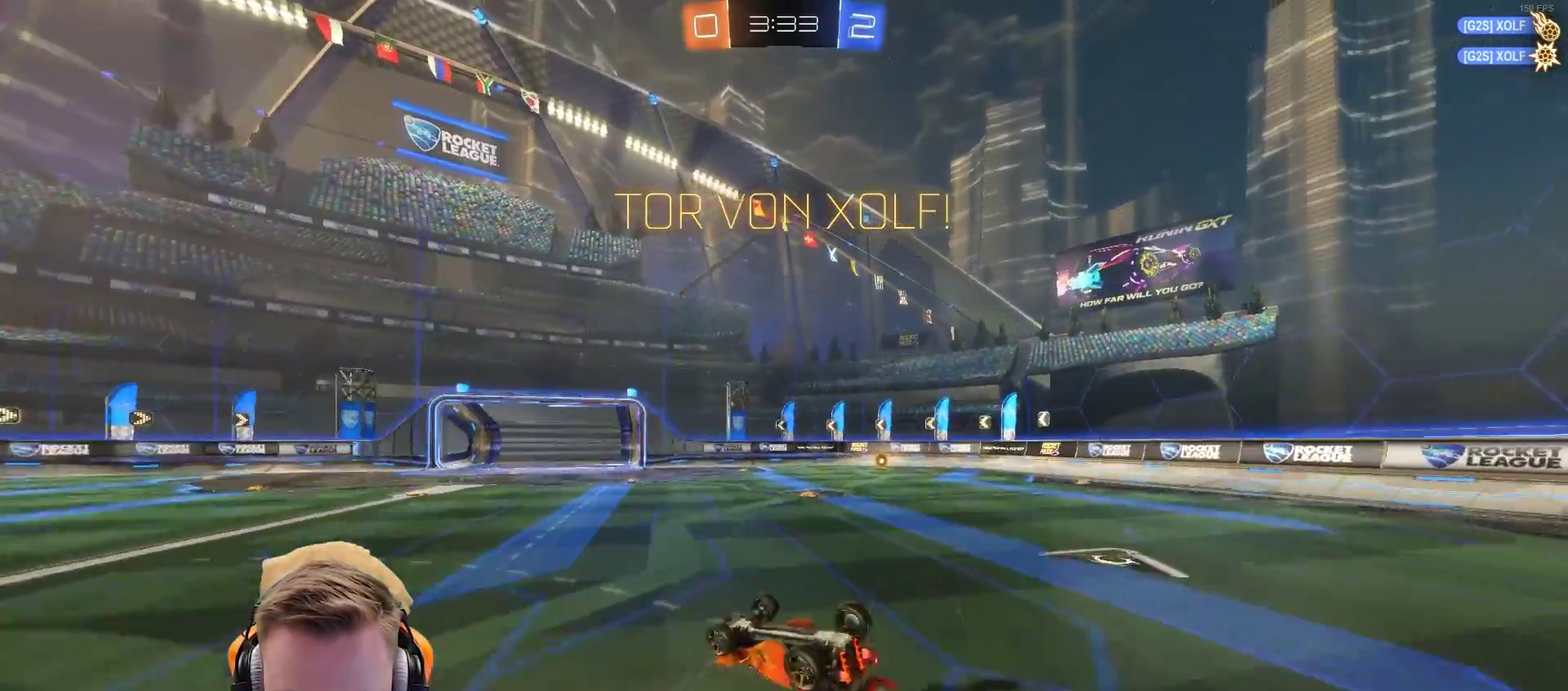
{"dt_ms": 500, "buttons": [], "left_stick": "right", "right_stick": "center", "events": [[250, "left_stick", "right"]]}
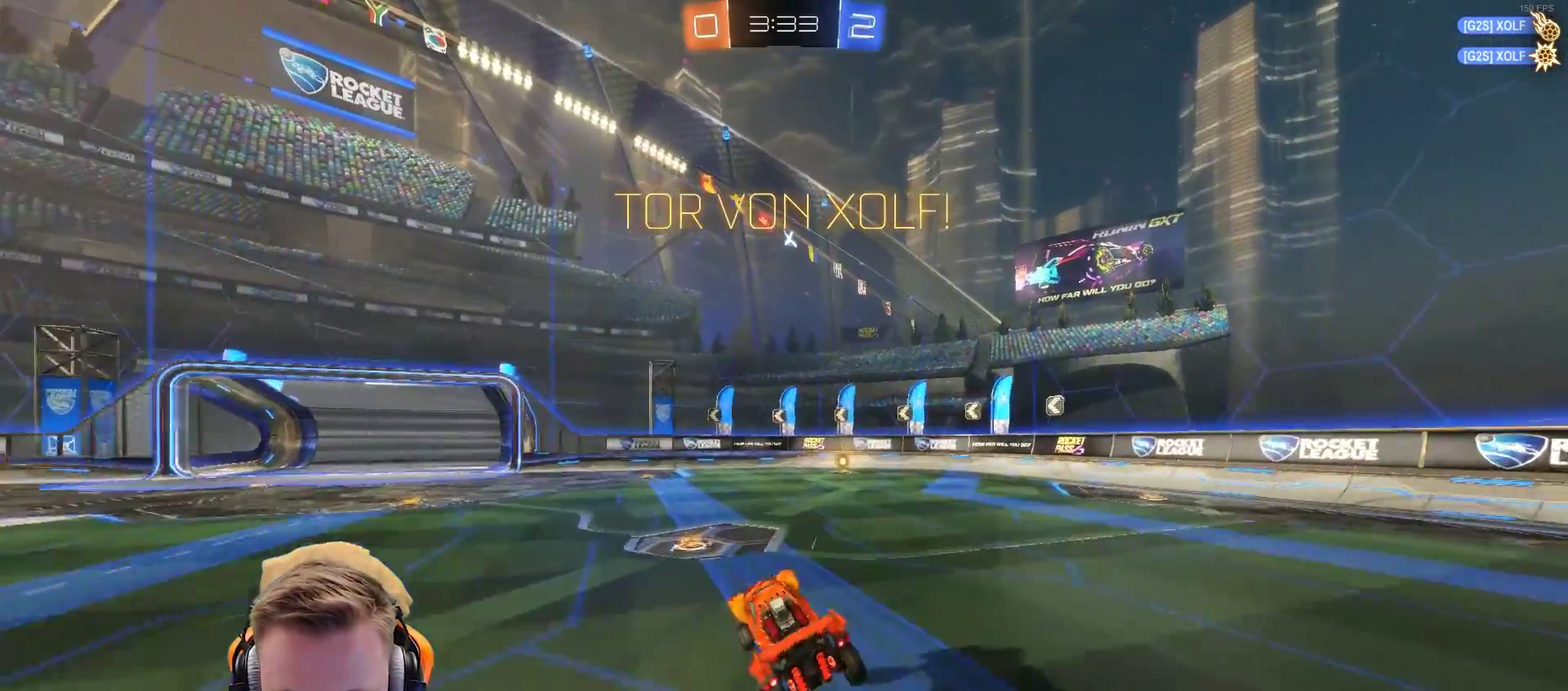
{"dt_ms": 500, "buttons": [], "left_stick": "center", "right_stick": "center", "events": [[83, "left_stick", "up-right"], [250, "left_stick", "center"]]}
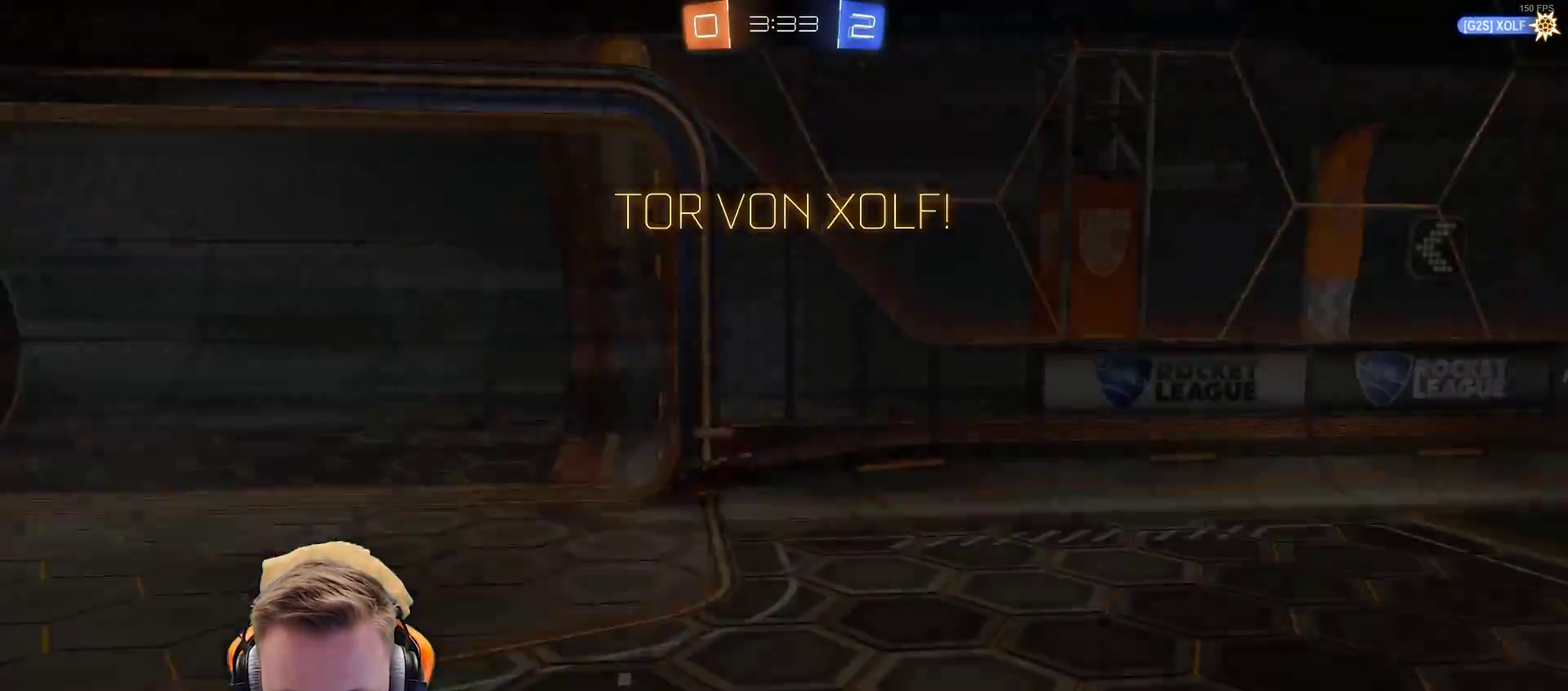
{"dt_ms": 500, "buttons": [], "left_stick": "center", "right_stick": "center", "events": [[67, "left_stick", "up-left"], [133, "left_stick", "left"], [383, "CROSS", "down"], [500, "CROSS", "up"], [500, "left_stick", "center"]]}
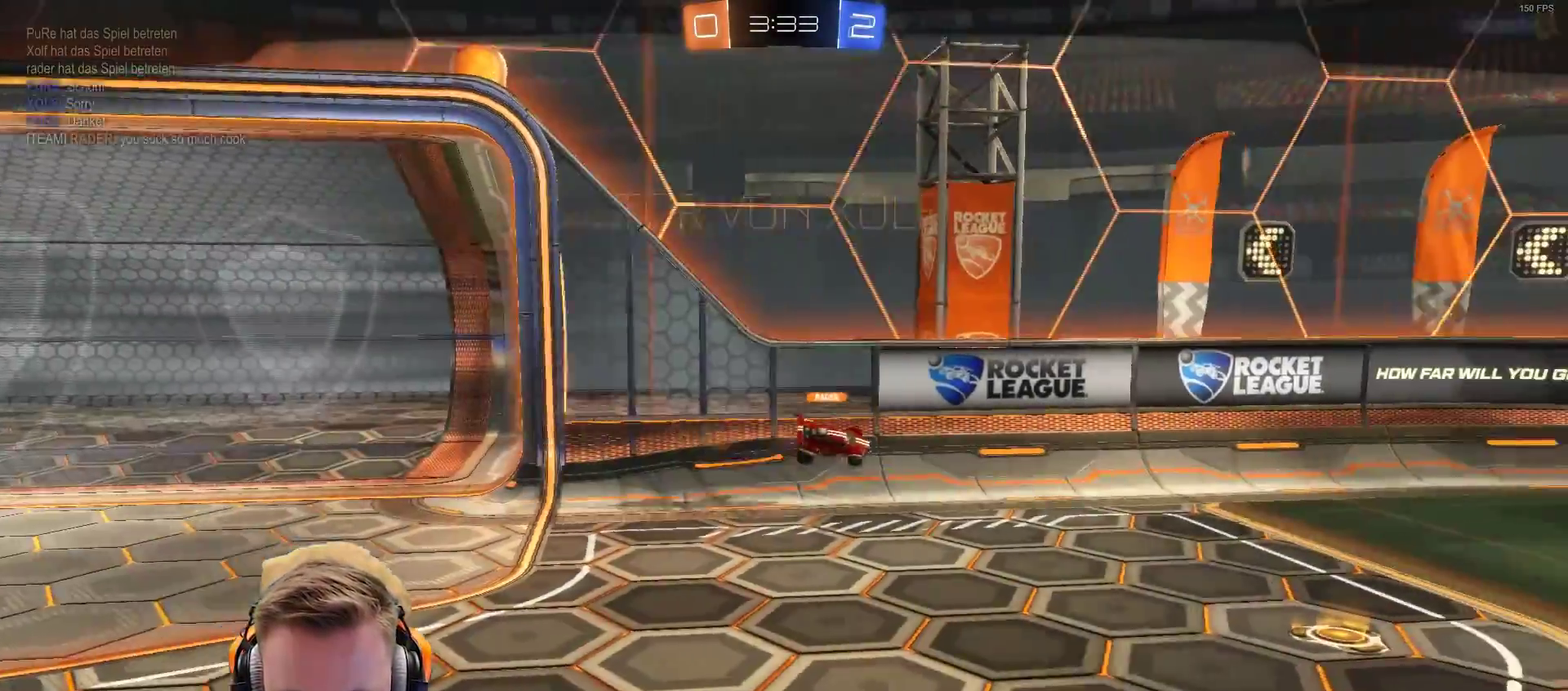
{"dt_ms": 500, "buttons": [], "left_stick": "center", "right_stick": "center", "events": [[83, "CROSS", "down"], [133, "CROSS", "up"], [450, "CROSS", "down"], [500, "CROSS", "up"]]}